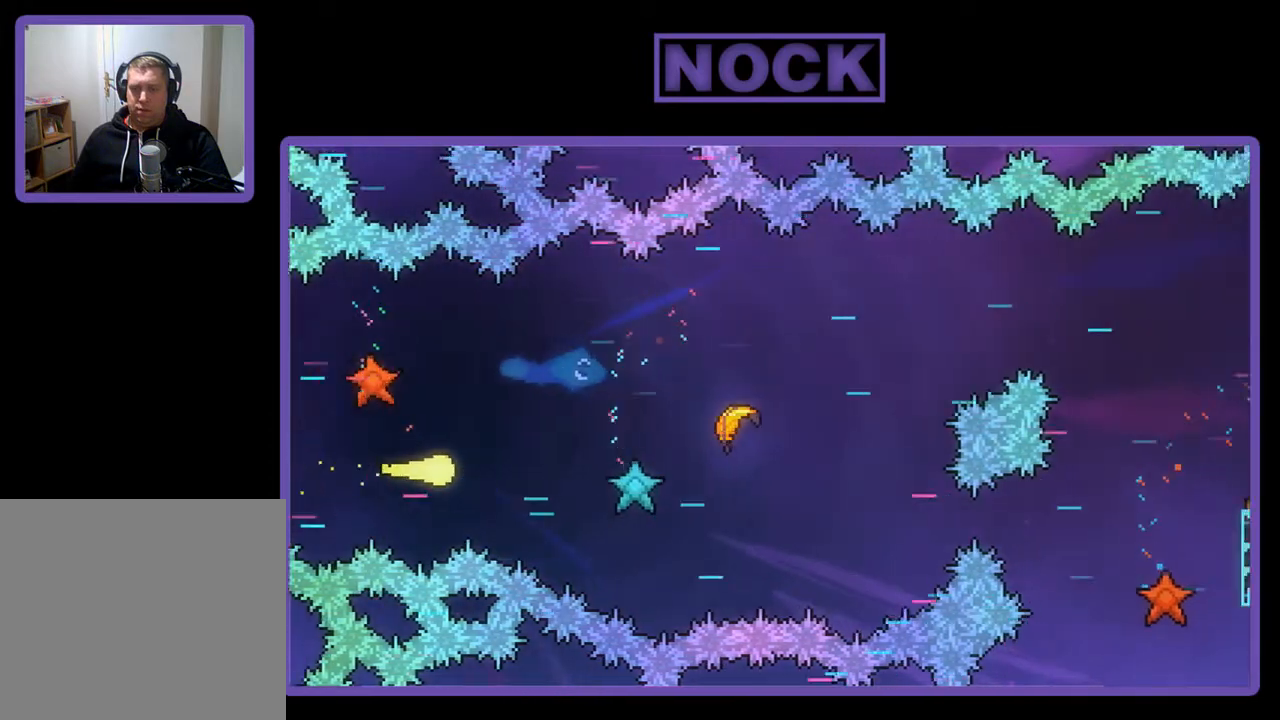
Gameplay with a controller (PlayStation layout); each line is a JSON object with the inputs held at the frame after it. "events" lists button and stick changes between this image and that frame as [ms after this image, input, new state], when the widget could be followed in between. Not read: right_stick.
{"buttons": [], "left_stick": "right", "events": []}
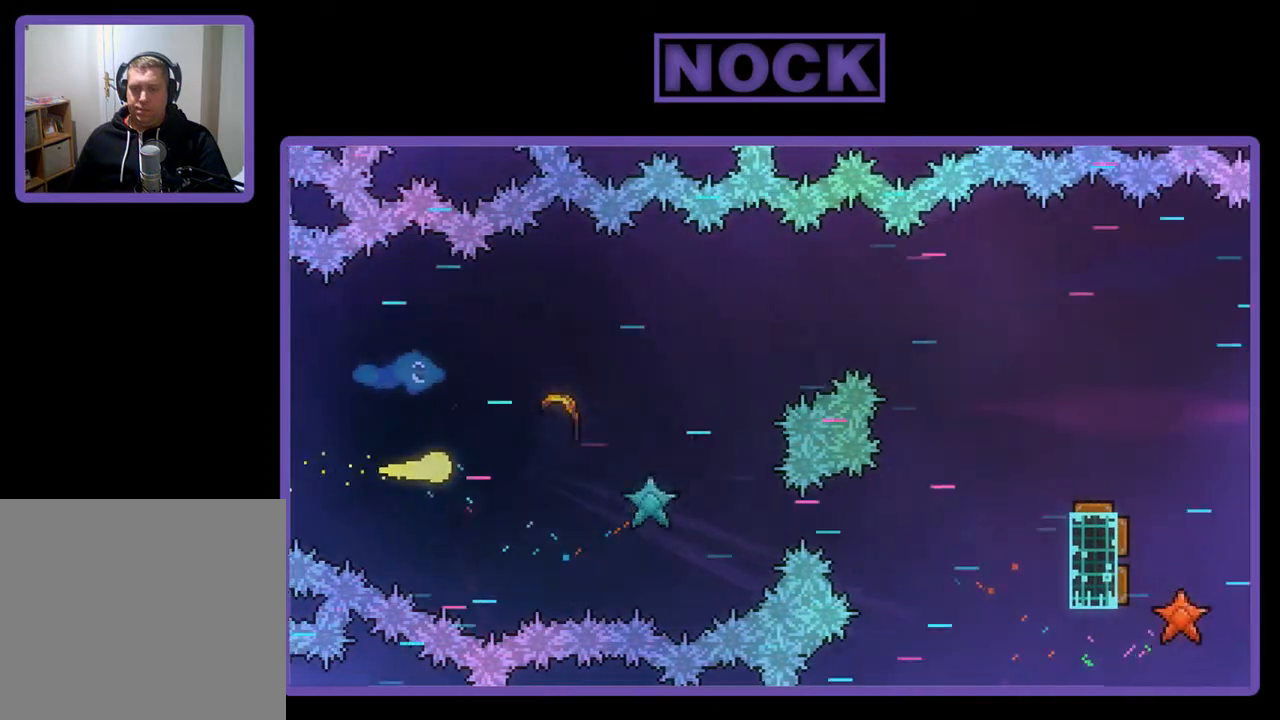
{"buttons": [], "left_stick": "right", "events": []}
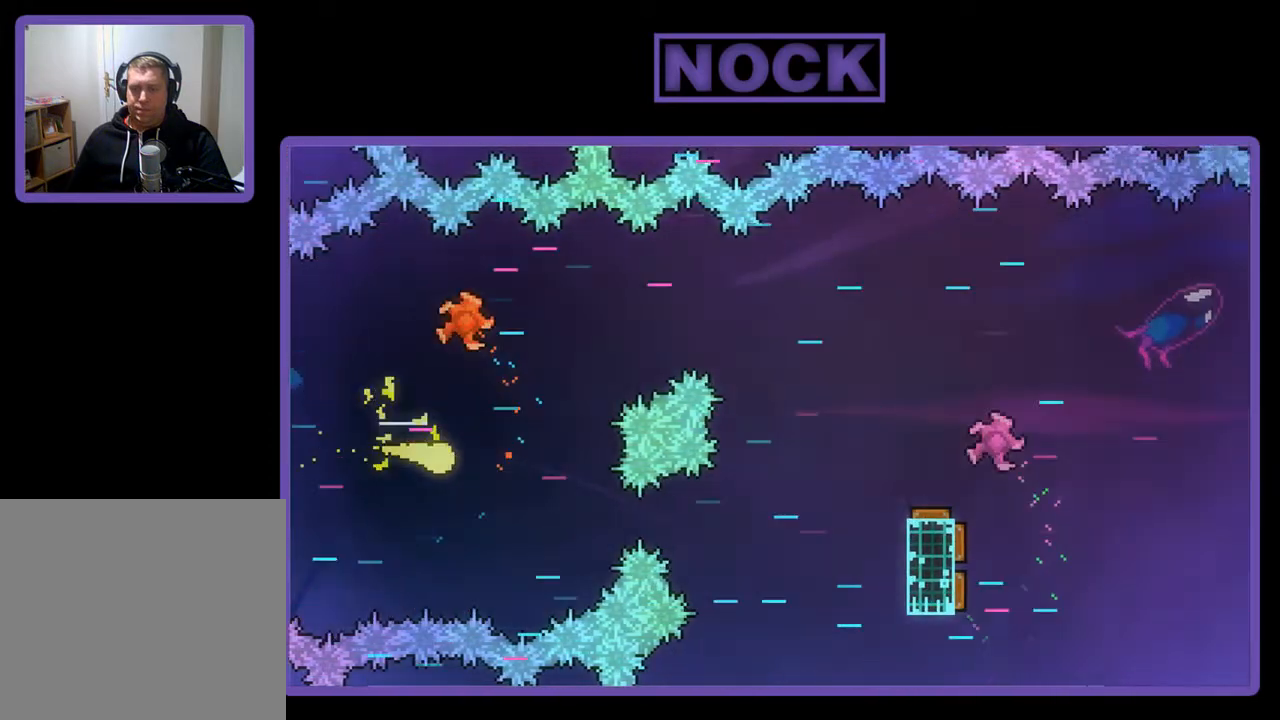
{"buttons": [], "left_stick": "right", "events": []}
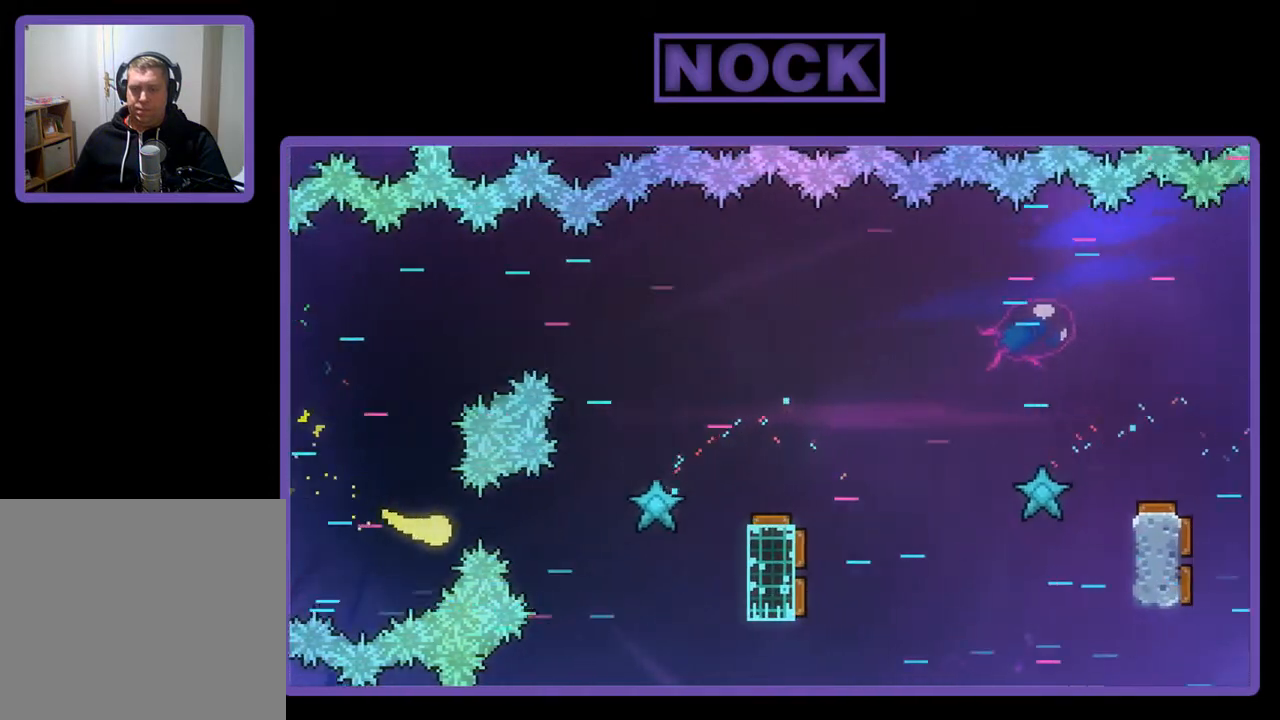
{"buttons": [], "left_stick": "right", "events": []}
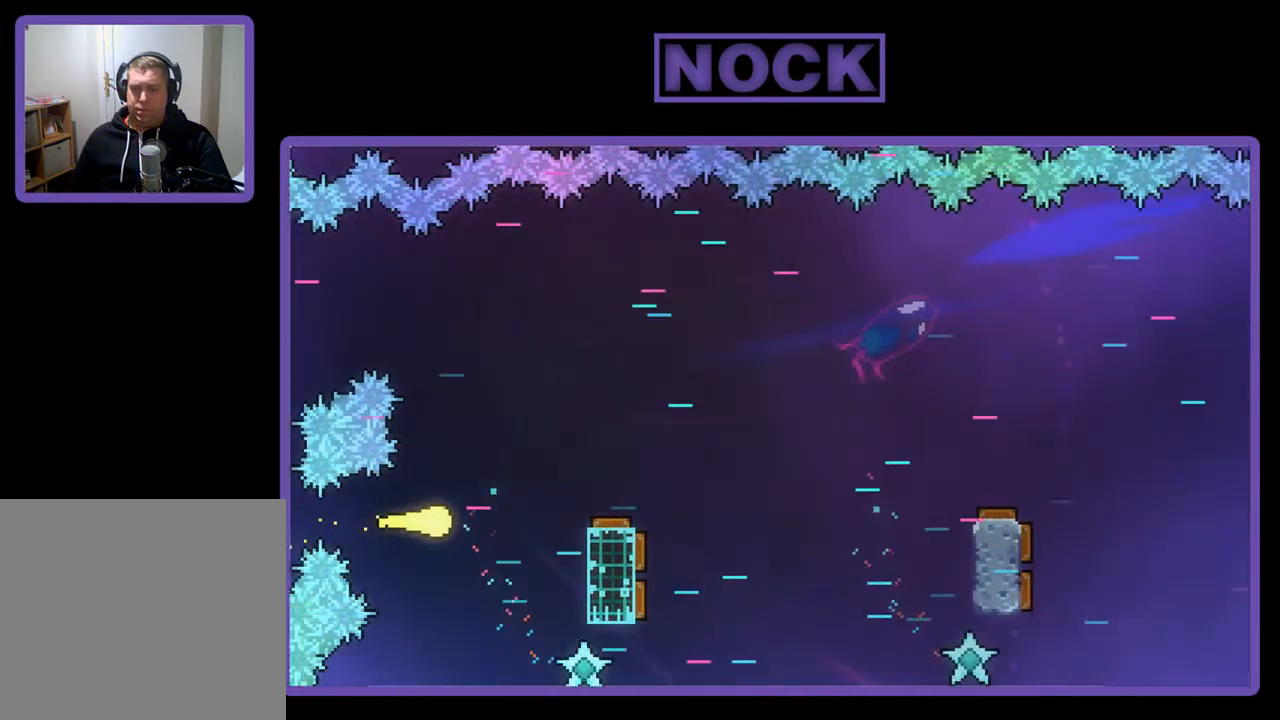
{"buttons": ["R2"], "left_stick": "right", "events": [[267, "R2", "down"]]}
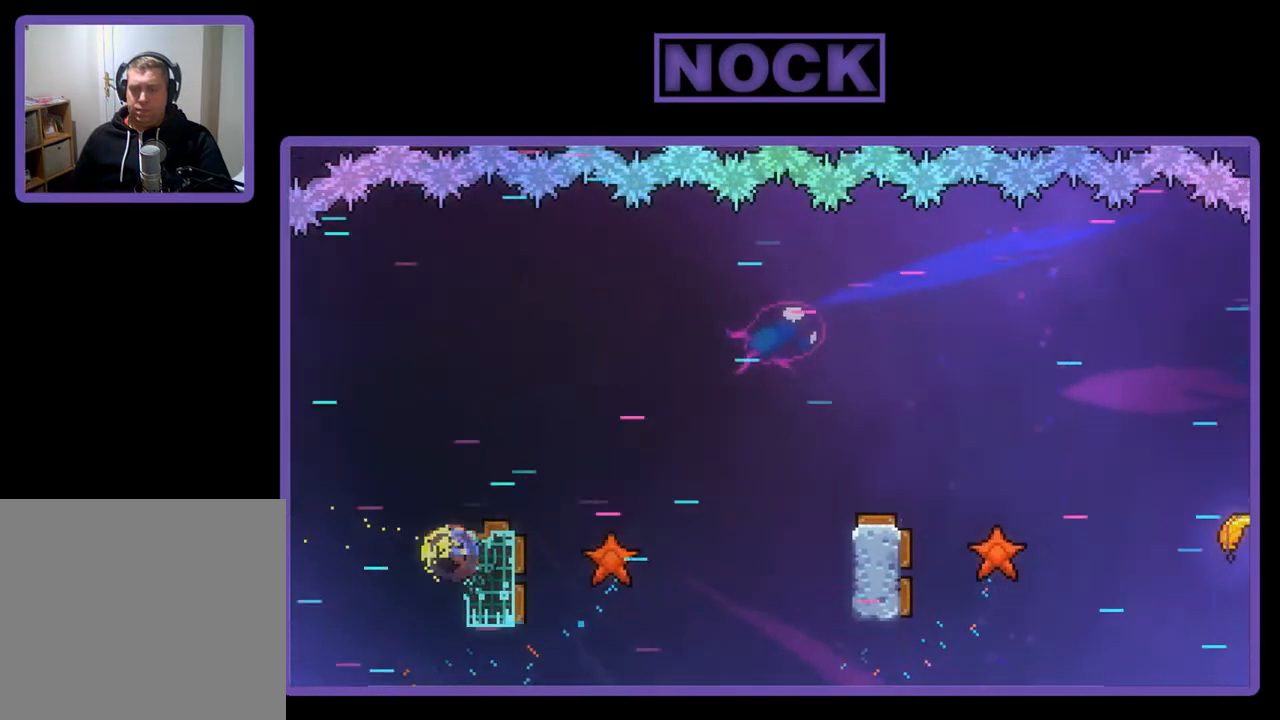
{"buttons": ["R2"], "left_stick": "center", "events": [[133, "left_stick", "center"]]}
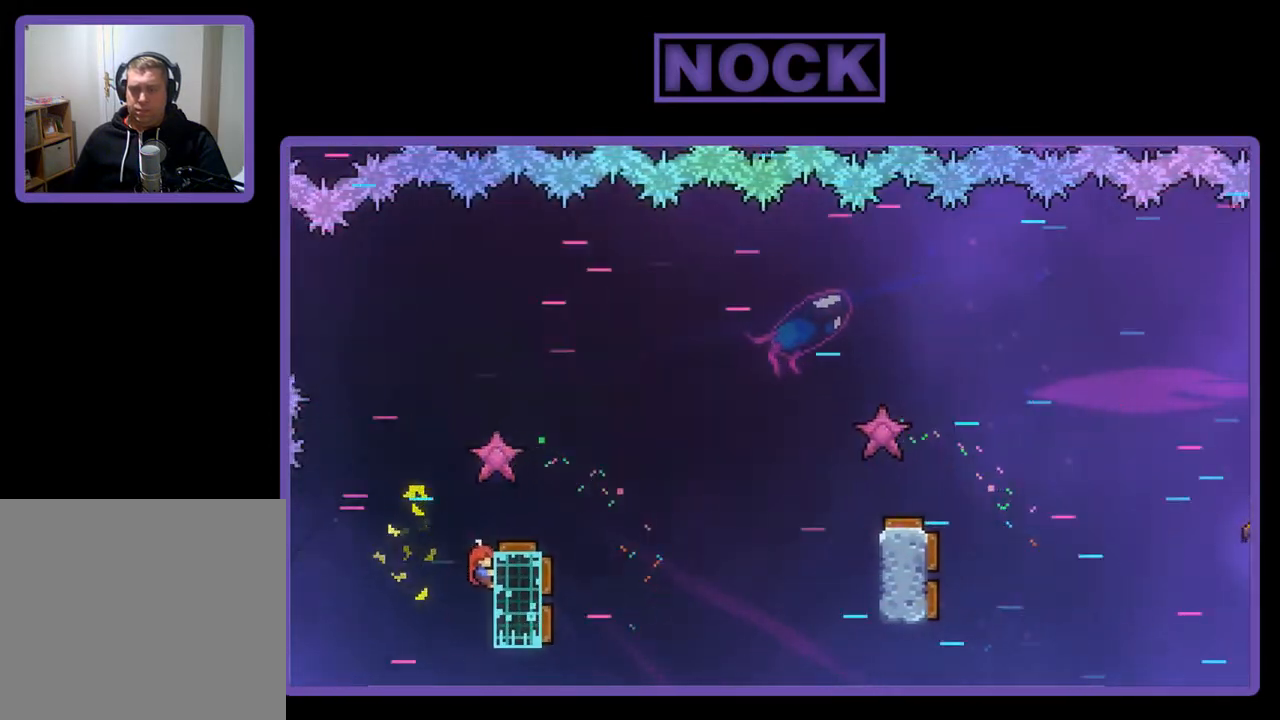
{"buttons": ["R2"], "left_stick": "center", "events": []}
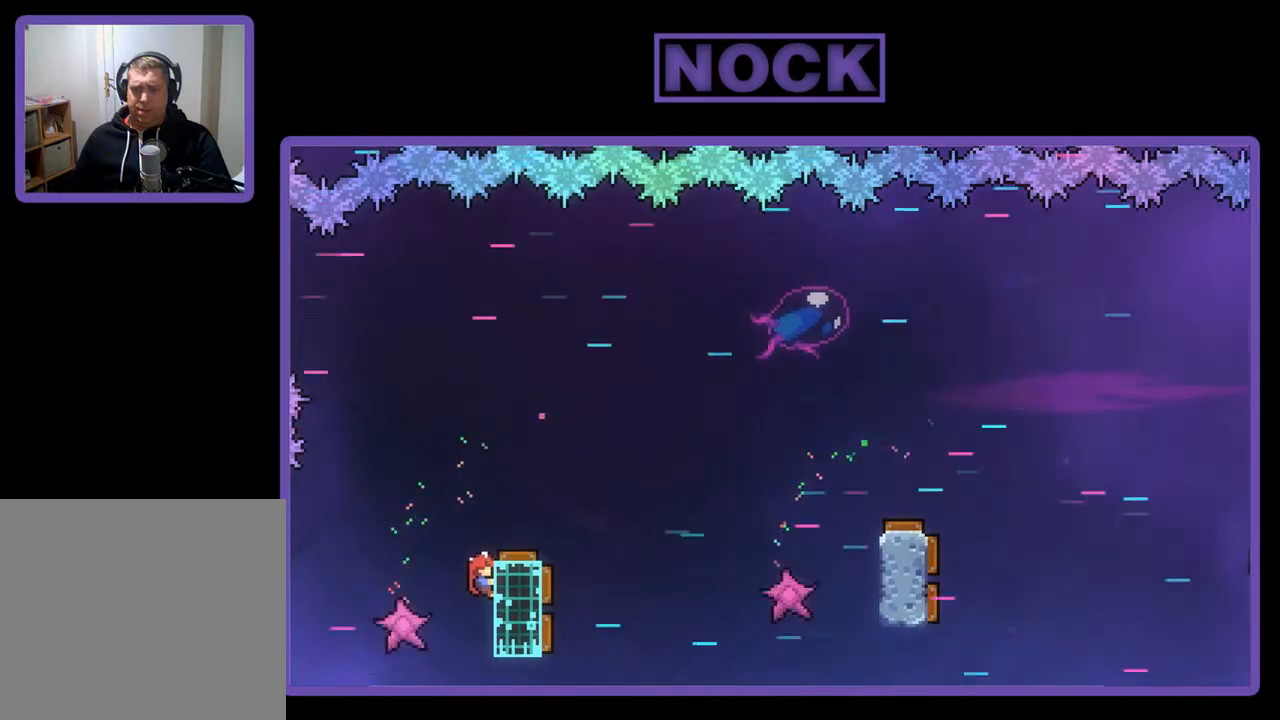
{"buttons": ["R2"], "left_stick": "center", "events": []}
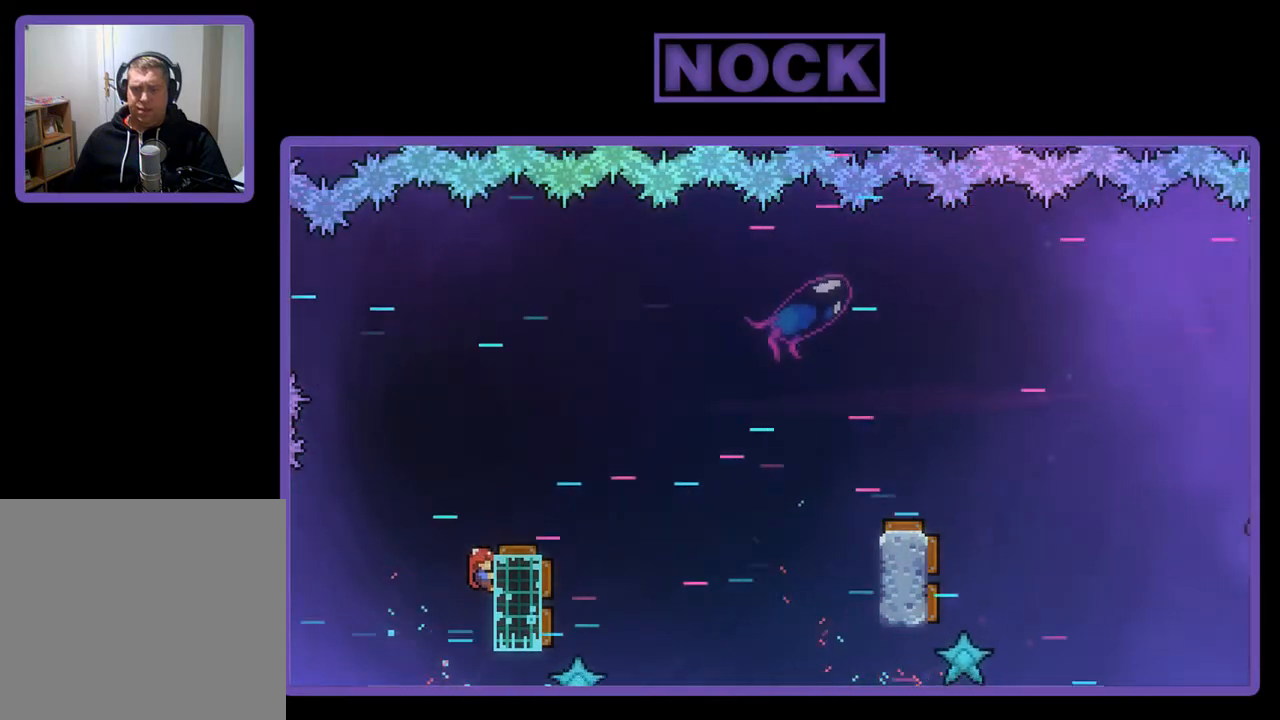
{"buttons": ["R2"], "left_stick": "center", "events": []}
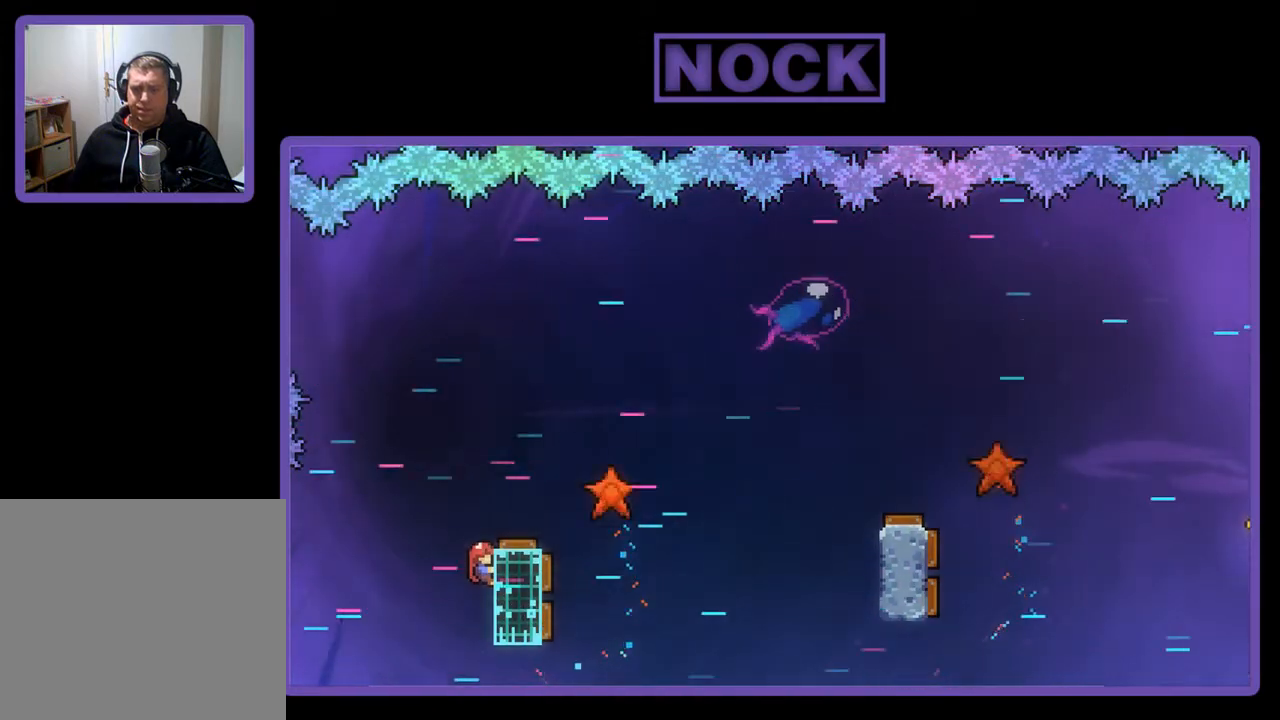
{"buttons": ["R2"], "left_stick": "center", "events": []}
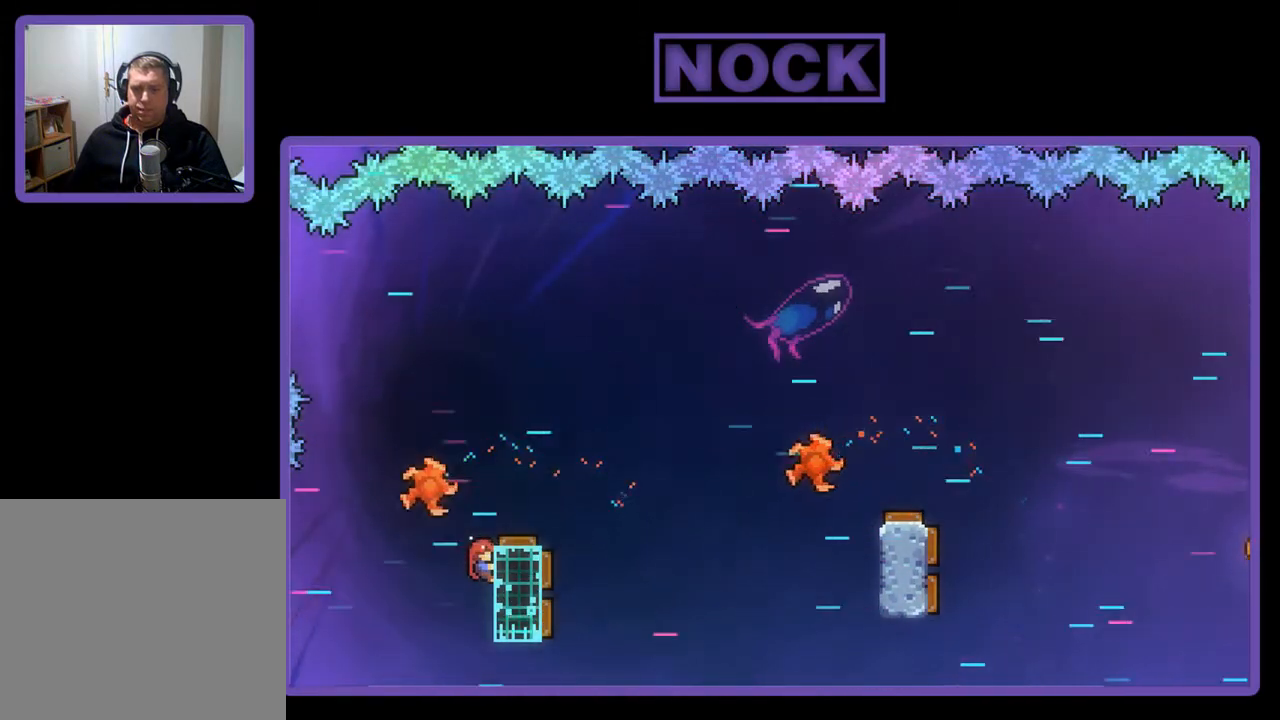
{"buttons": ["R2"], "left_stick": "down-right", "events": [[100, "left_stick", "up"], [133, "CROSS", "down"], [233, "CROSS", "up"], [300, "left_stick", "right"], [367, "left_stick", "down-right"]]}
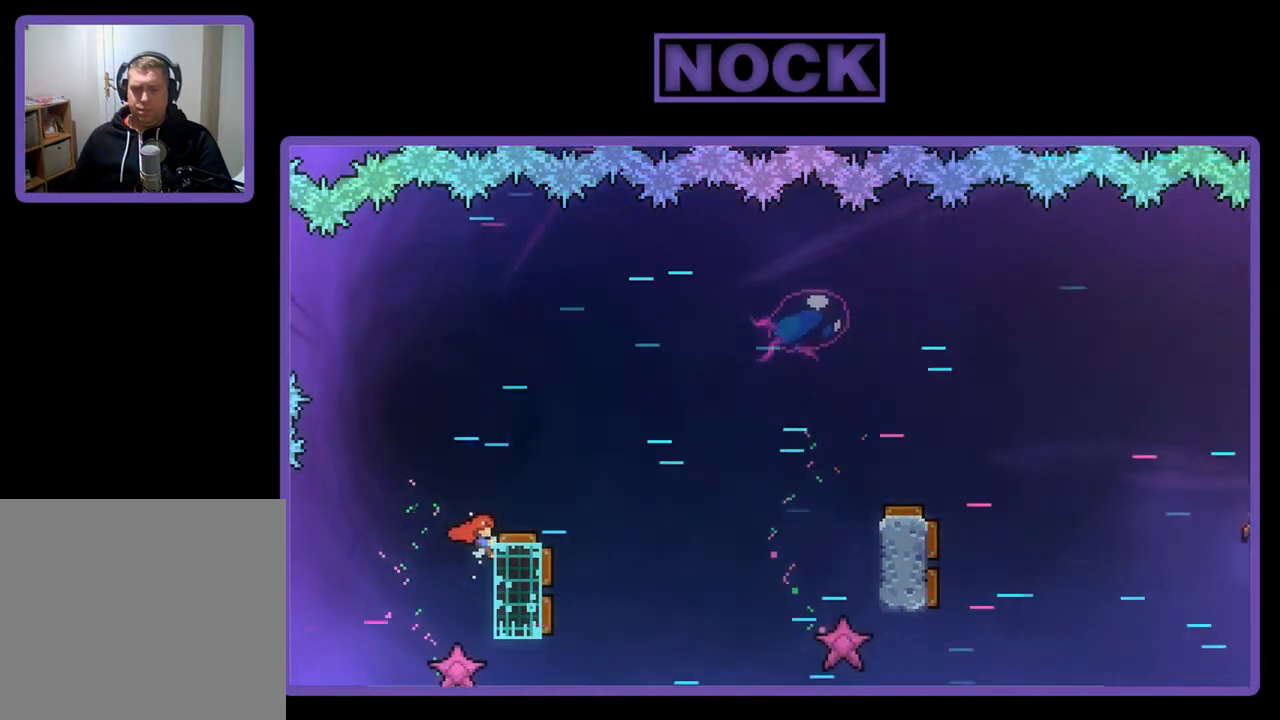
{"buttons": ["R2"], "left_stick": "center", "events": [[133, "left_stick", "center"]]}
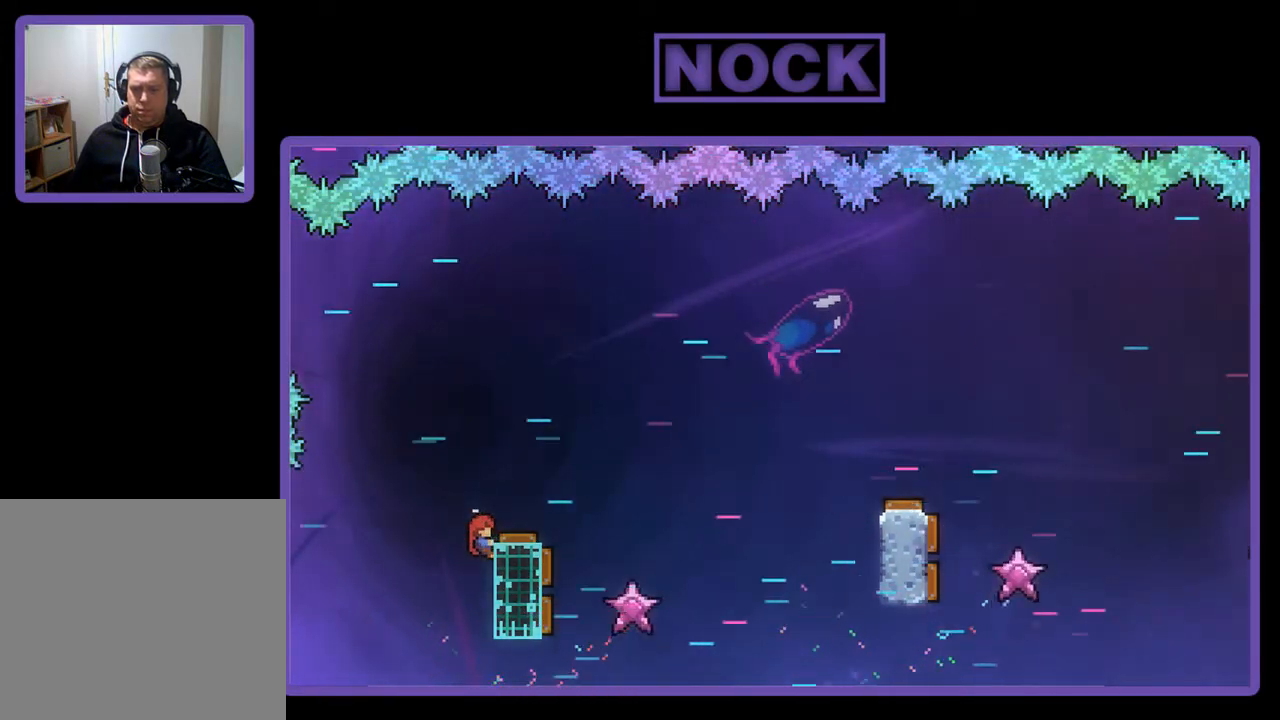
{"buttons": ["R2"], "left_stick": "center", "events": []}
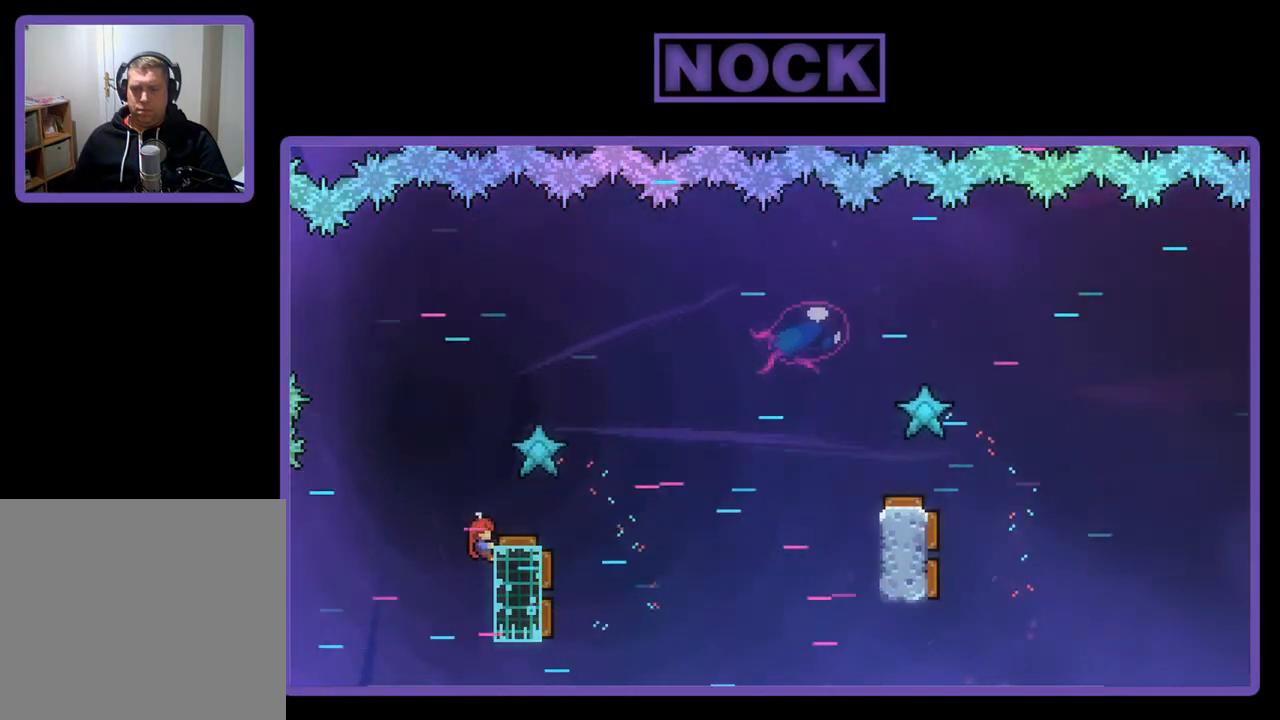
{"buttons": ["R2"], "left_stick": "right", "events": [[167, "left_stick", "right"], [233, "CROSS", "down"], [367, "CROSS", "up"]]}
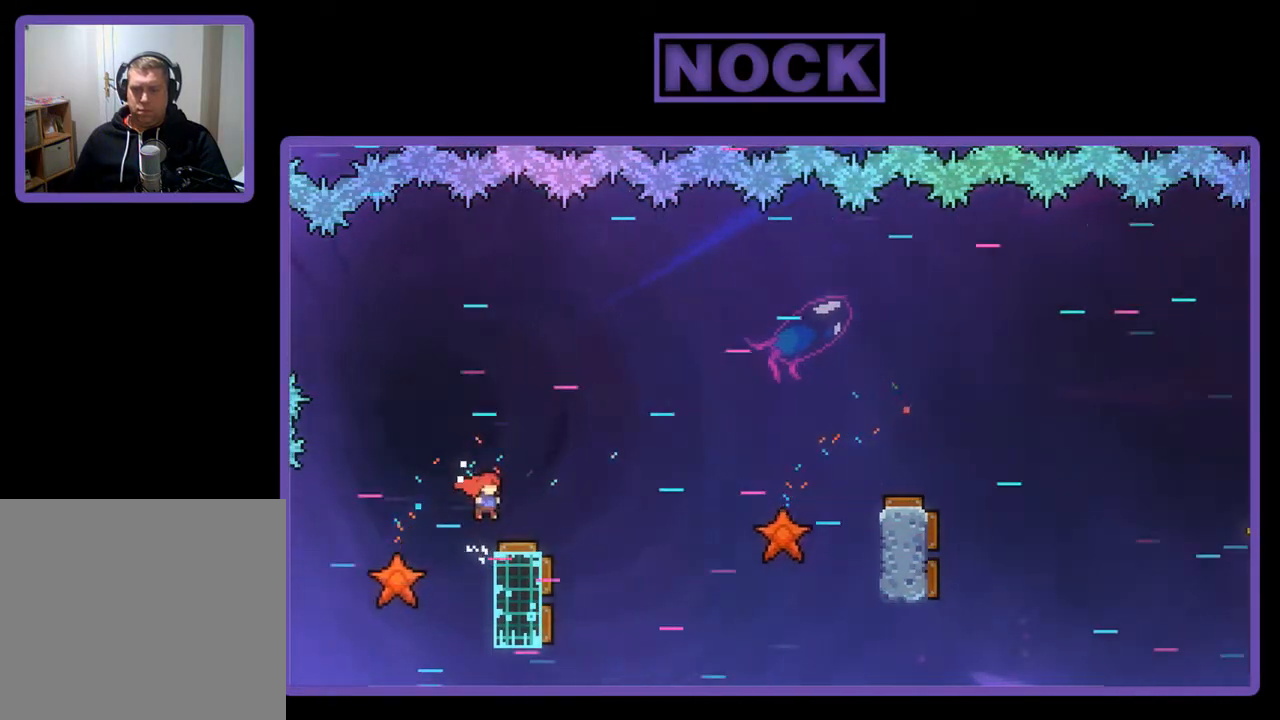
{"buttons": ["R2"], "left_stick": "right", "events": []}
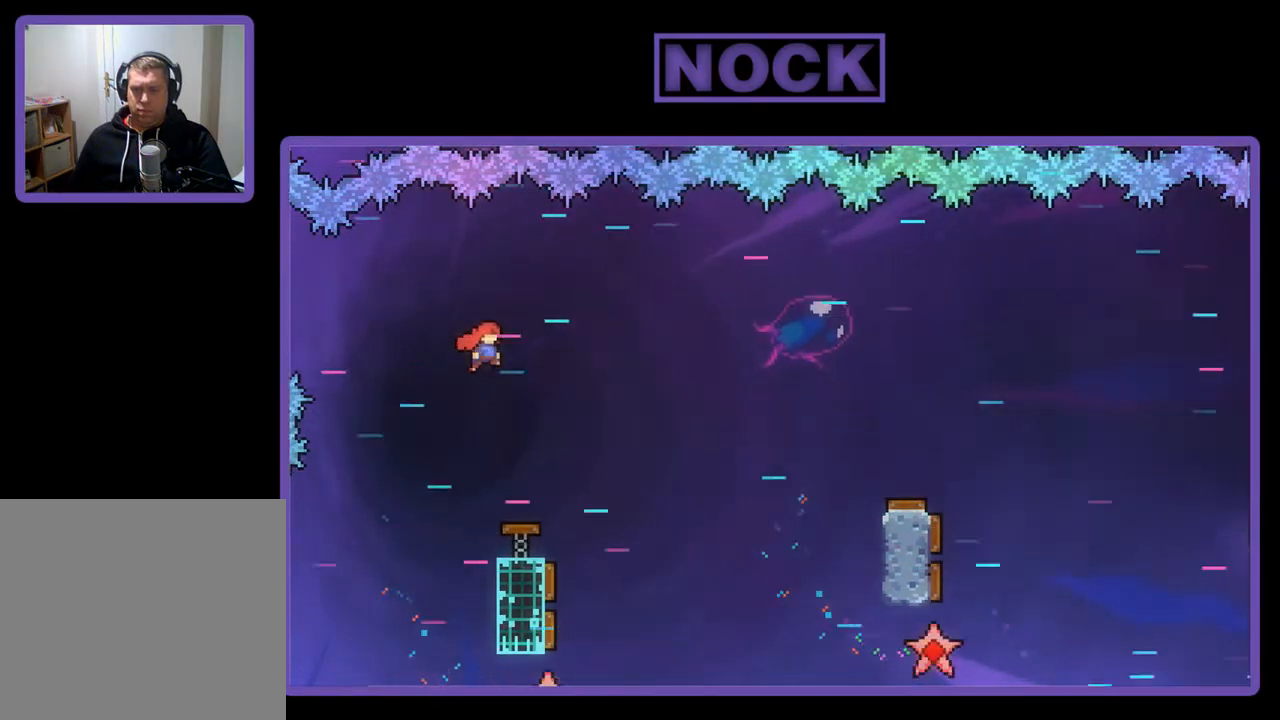
{"buttons": ["R2"], "left_stick": "up-right", "events": [[400, "left_stick", "up"], [467, "left_stick", "up-right"]]}
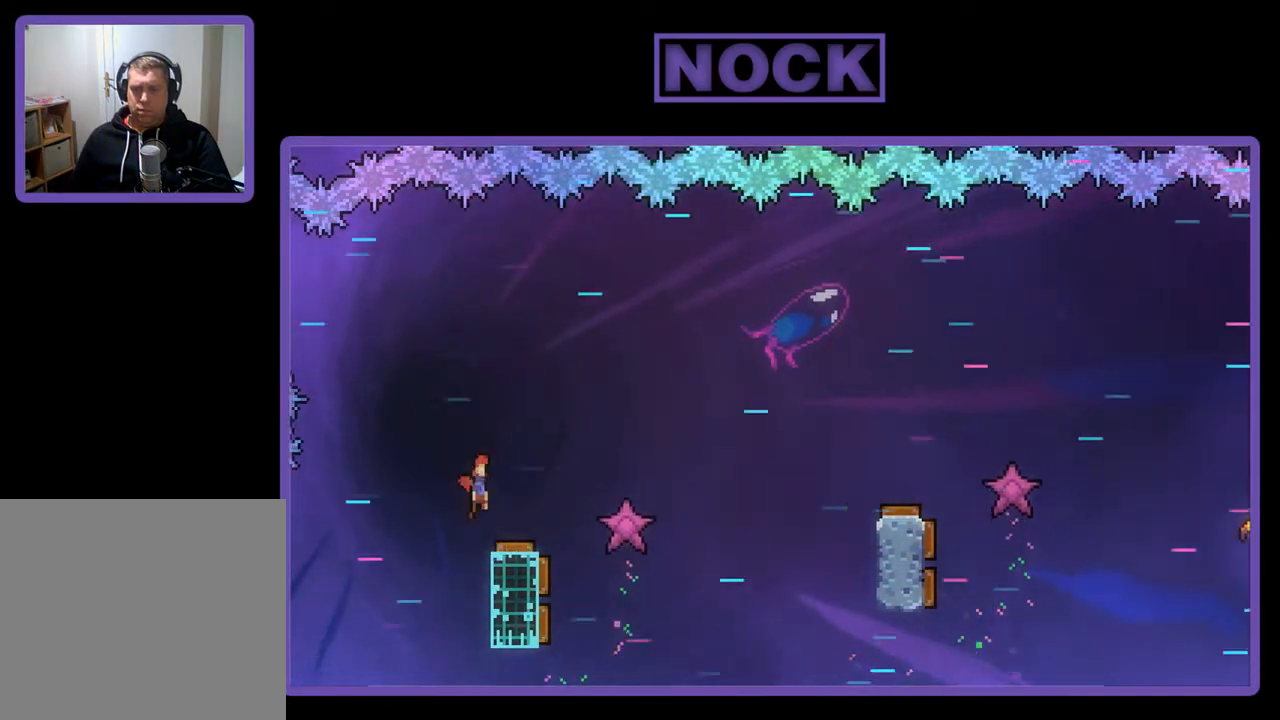
{"buttons": ["CIRCLE", "R2"], "left_stick": "right", "events": [[133, "left_stick", "up"], [267, "CIRCLE", "down"], [267, "left_stick", "up-right"], [467, "left_stick", "right"]]}
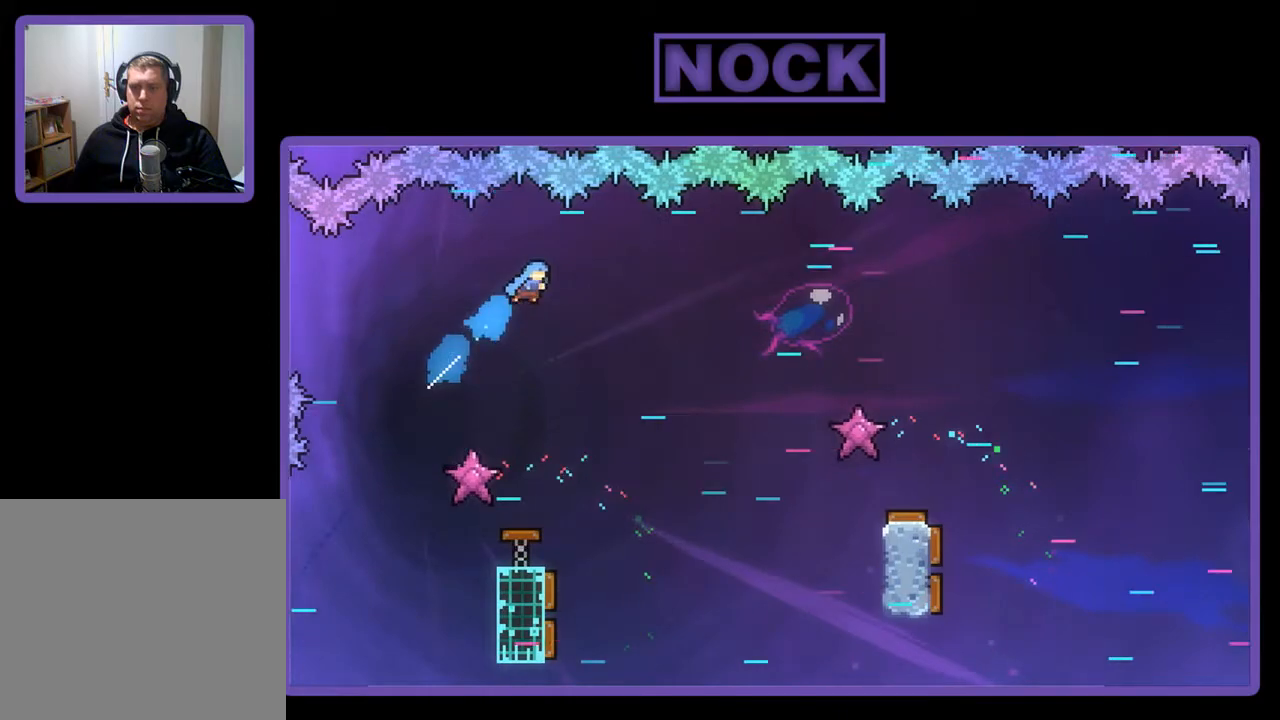
{"buttons": ["R2"], "left_stick": "down-right", "events": [[33, "CIRCLE", "up"], [100, "left_stick", "down-right"]]}
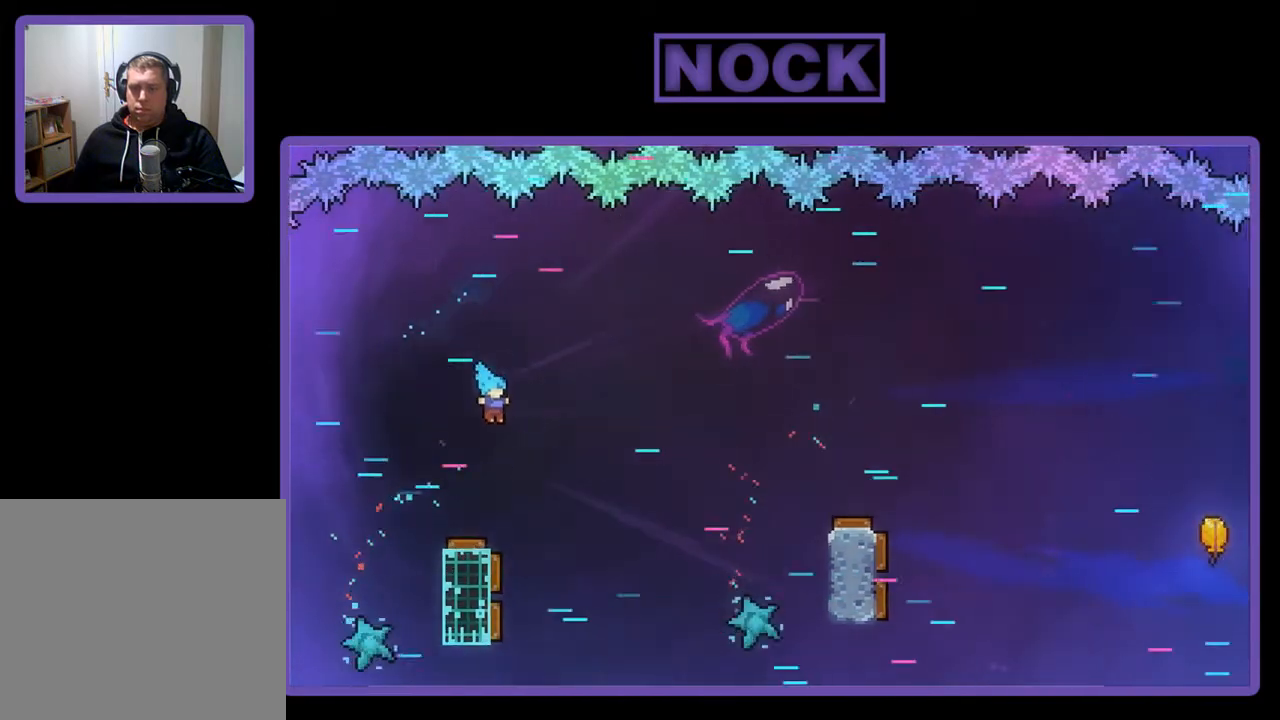
{"buttons": ["R2"], "left_stick": "right", "events": [[333, "left_stick", "up-left"], [500, "left_stick", "right"]]}
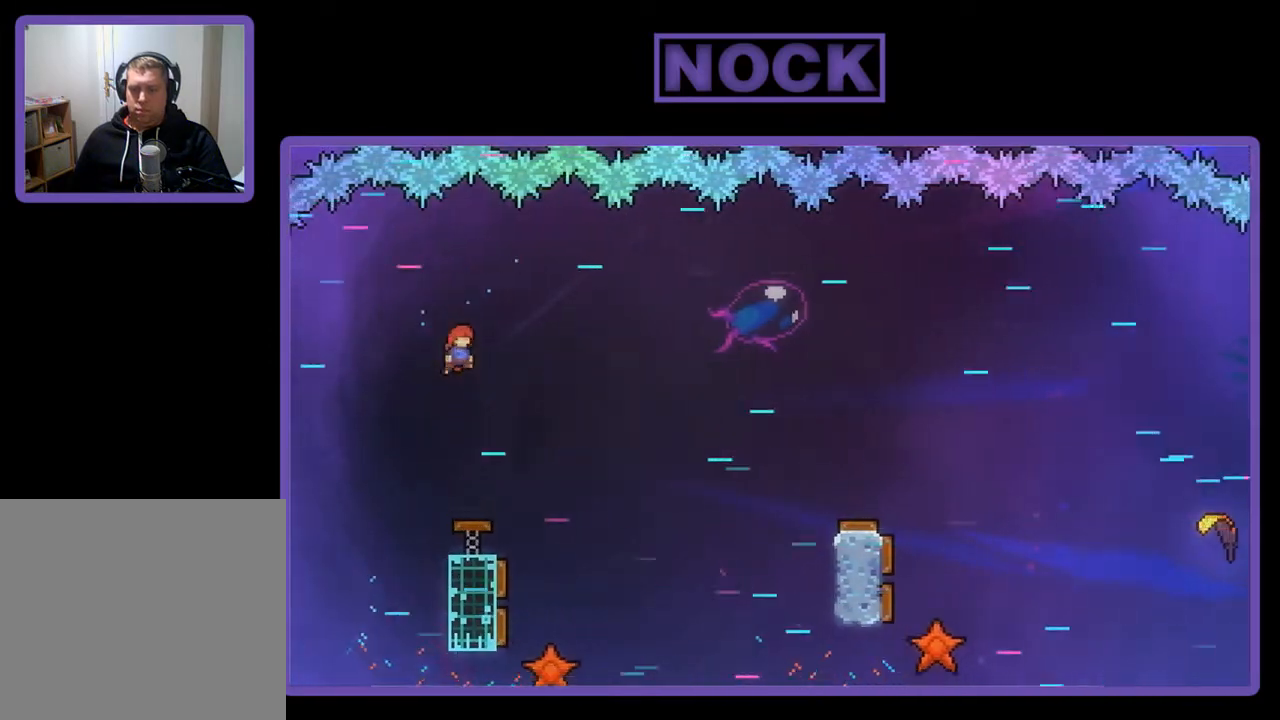
{"buttons": ["R2"], "left_stick": "up-right", "events": [[233, "CIRCLE", "down"], [400, "left_stick", "up-right"], [467, "CIRCLE", "up"]]}
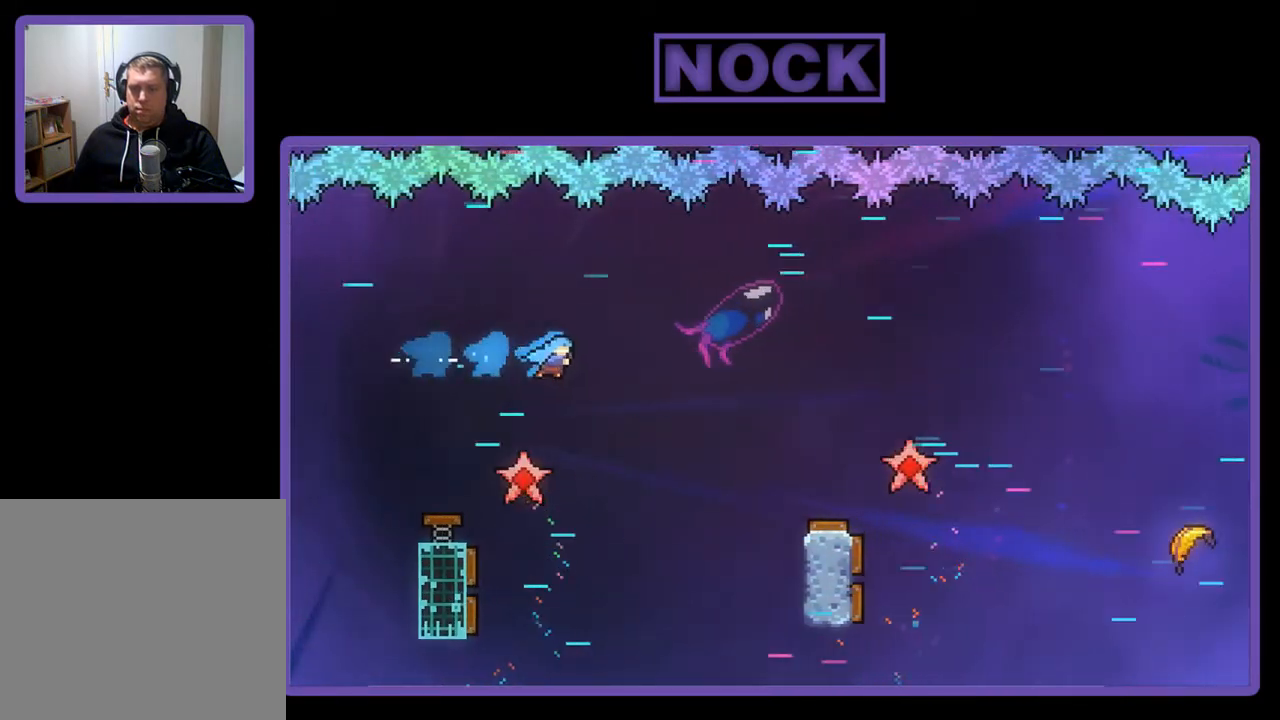
{"buttons": ["R2"], "left_stick": "down-right", "events": [[67, "left_stick", "up-left"], [467, "left_stick", "down-right"]]}
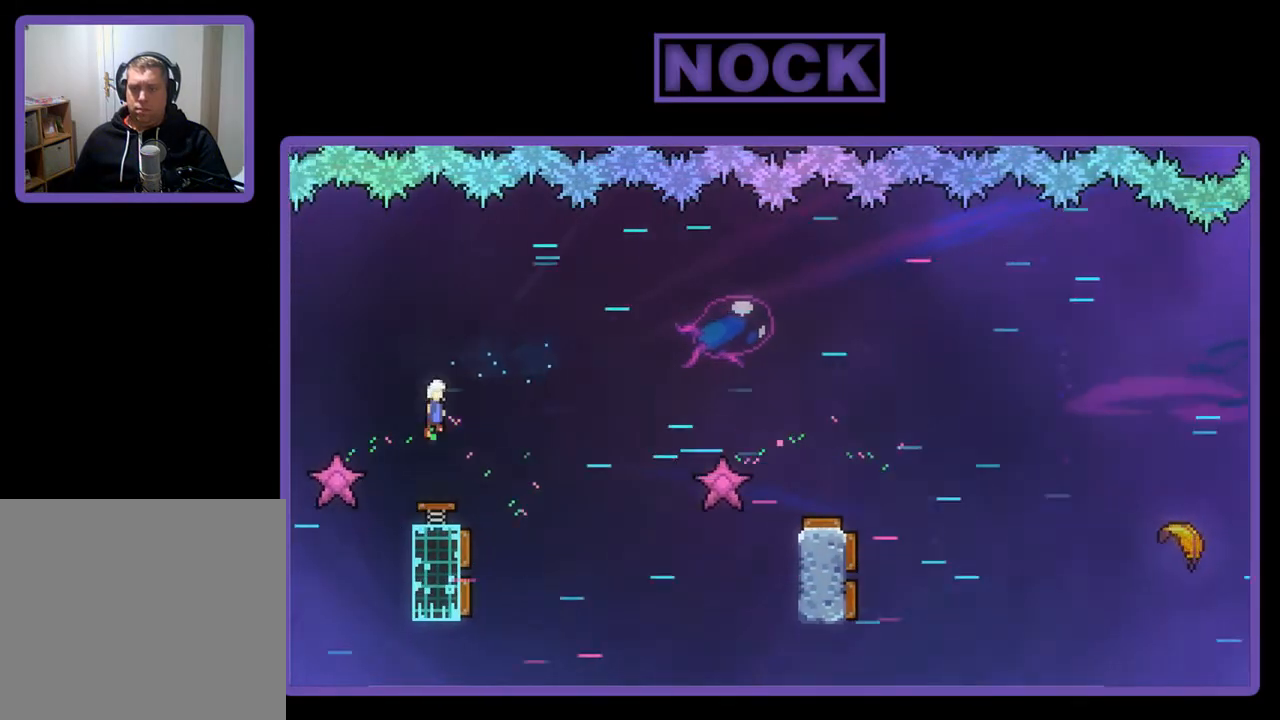
{"buttons": ["CIRCLE", "R2"], "left_stick": "right", "events": [[67, "left_stick", "right"], [433, "CIRCLE", "down"]]}
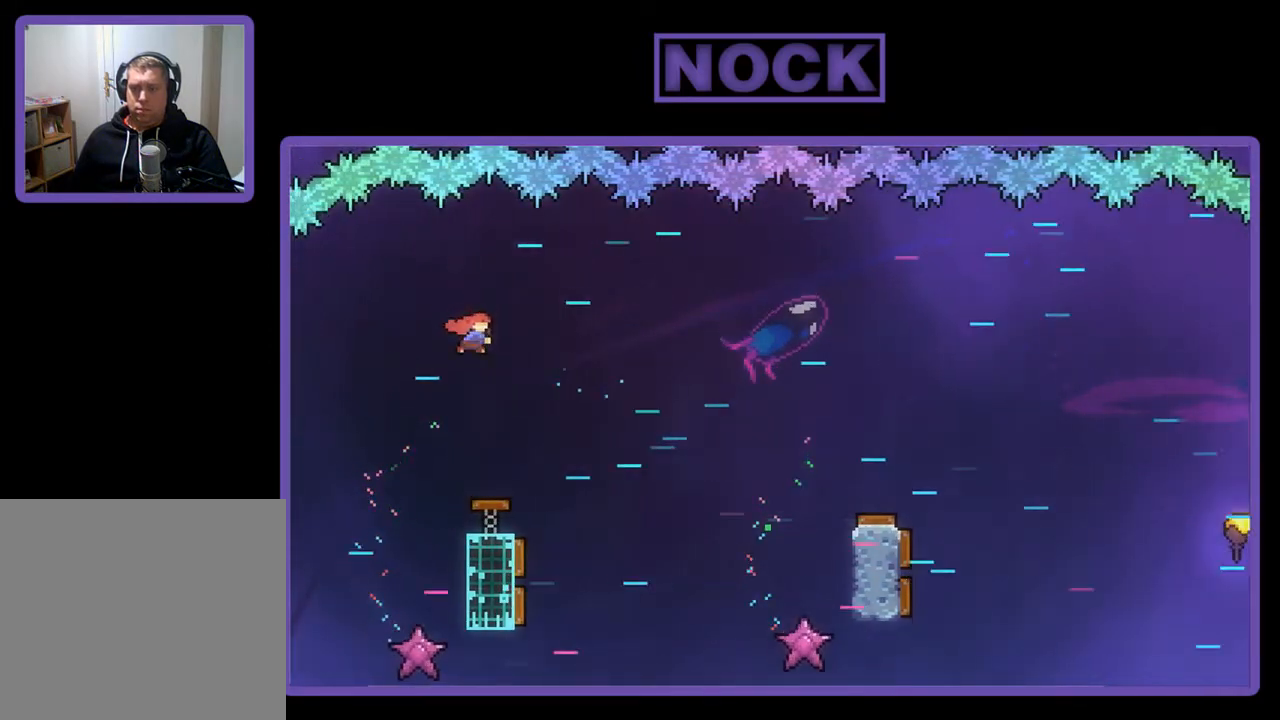
{"buttons": ["R2"], "left_stick": "up-left", "events": [[33, "CIRCLE", "up"], [333, "left_stick", "up"], [433, "left_stick", "up-left"]]}
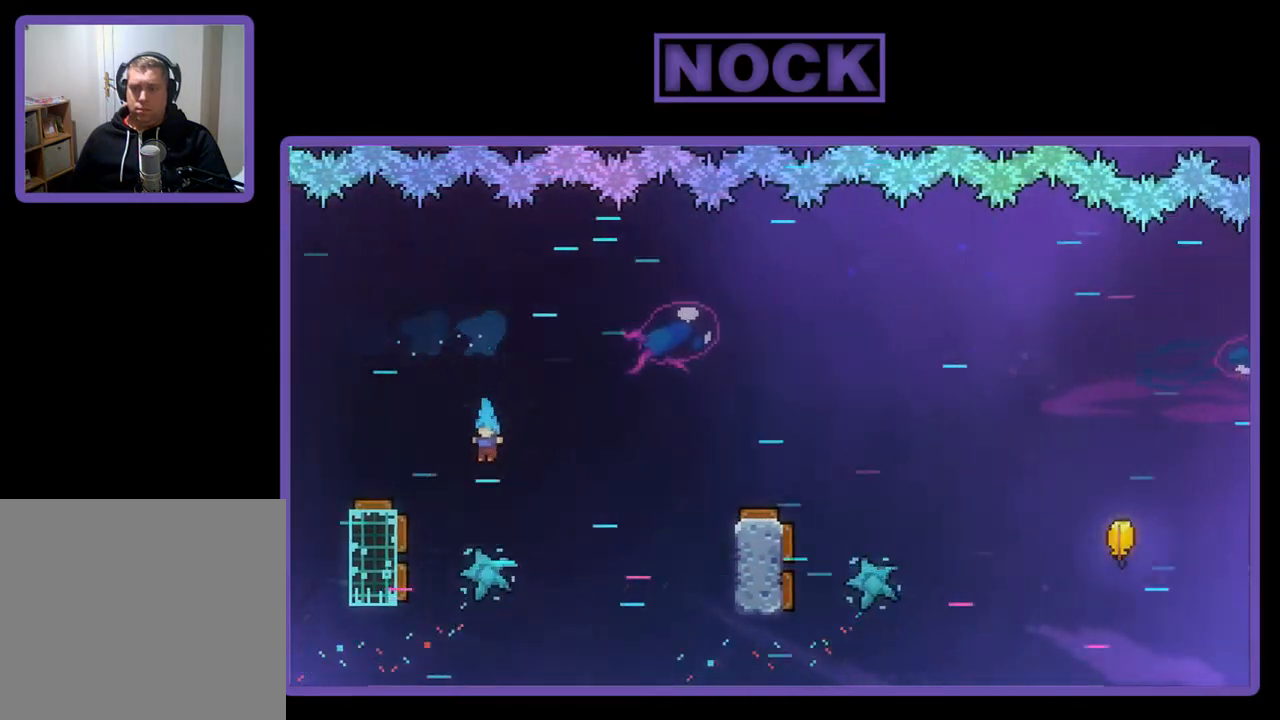
{"buttons": ["R2"], "left_stick": "up", "events": [[433, "left_stick", "up"]]}
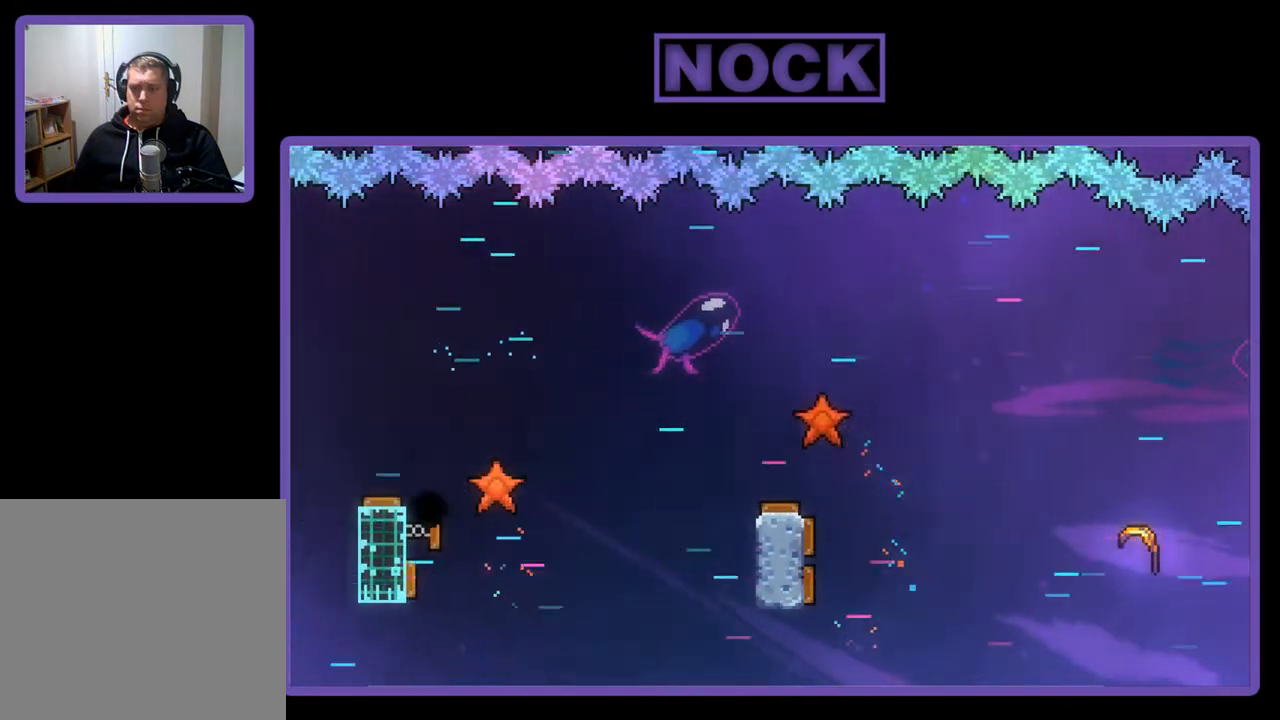
{"buttons": [], "left_stick": "center", "events": [[233, "left_stick", "center"], [267, "R2", "up"]]}
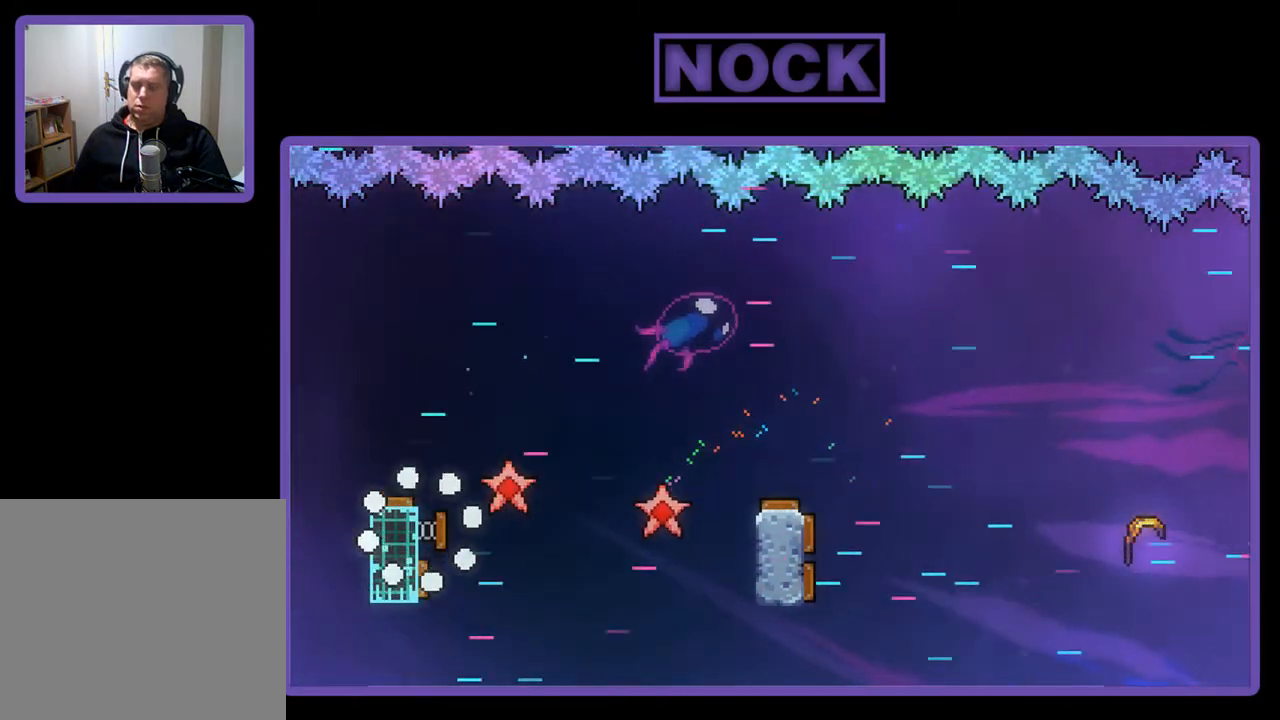
{"buttons": [], "left_stick": "center", "events": []}
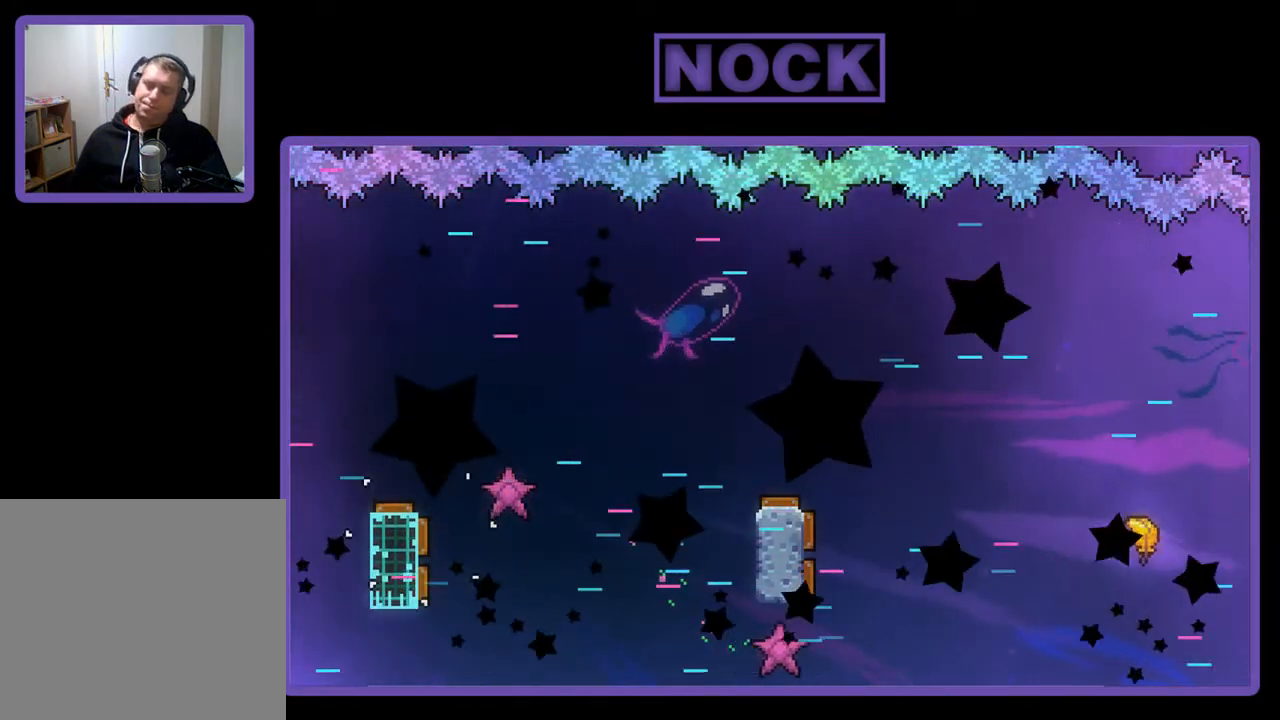
{"buttons": ["R2"], "left_stick": "center", "events": [[300, "R2", "down"]]}
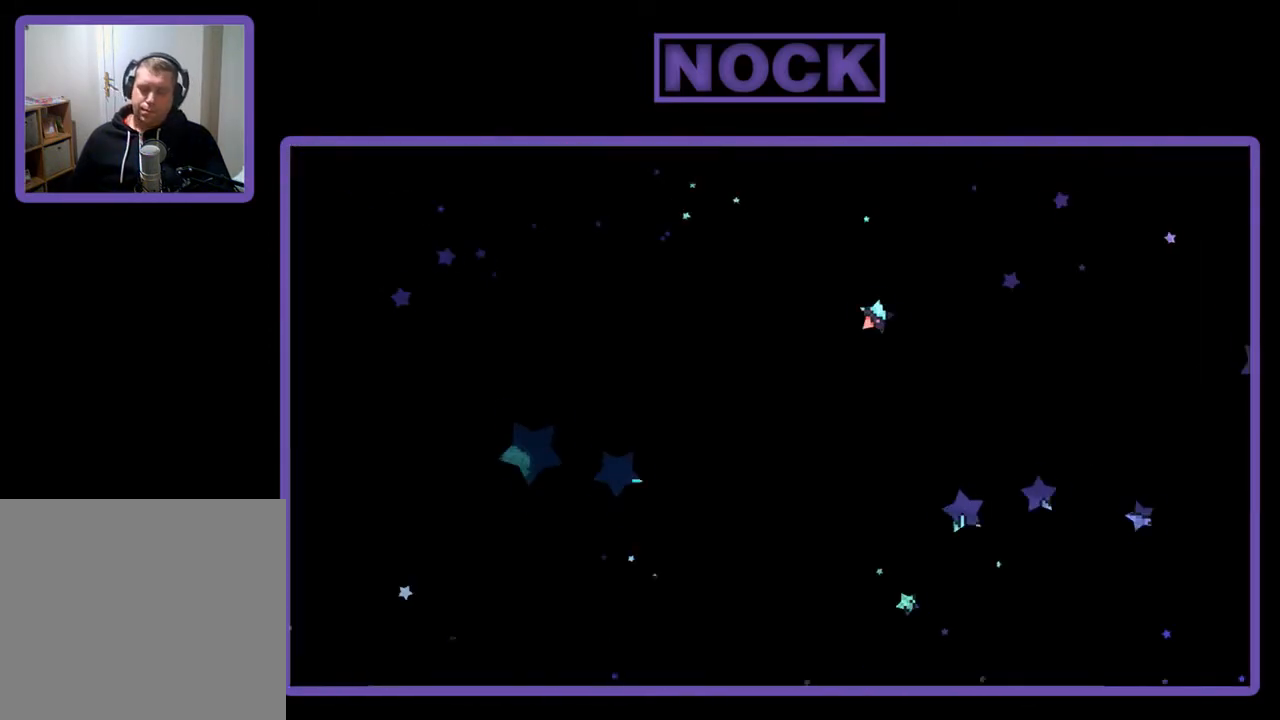
{"buttons": ["R2"], "left_stick": "right", "events": [[233, "left_stick", "right"]]}
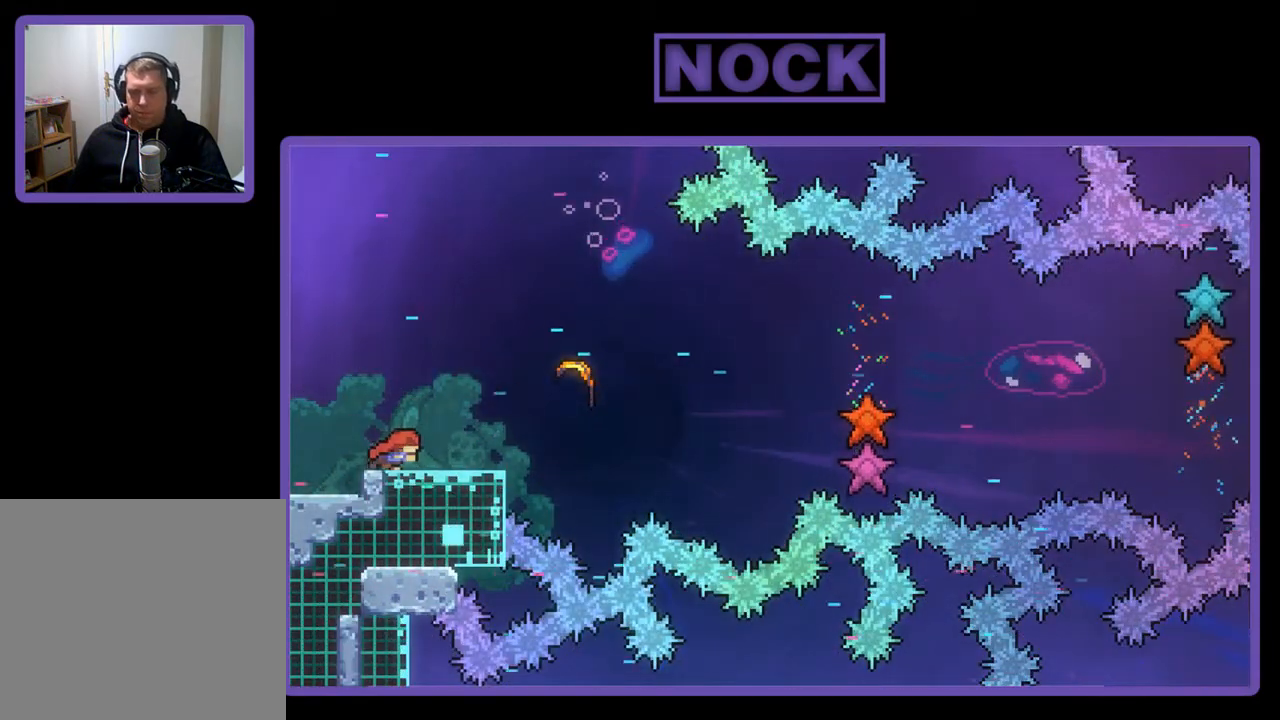
{"buttons": ["CIRCLE", "R2"], "left_stick": "right", "events": [[233, "CROSS", "down"], [367, "CROSS", "up"], [433, "CIRCLE", "down"]]}
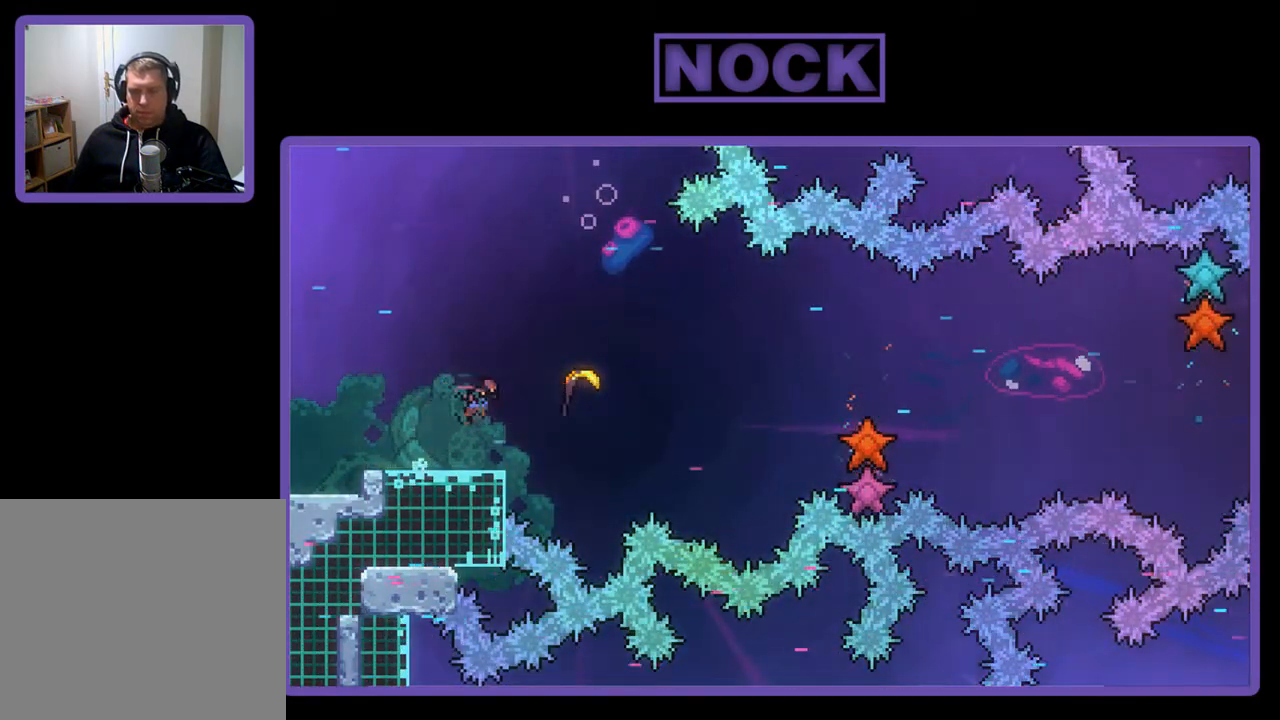
{"buttons": ["R2"], "left_stick": "right", "events": [[133, "CIRCLE", "up"]]}